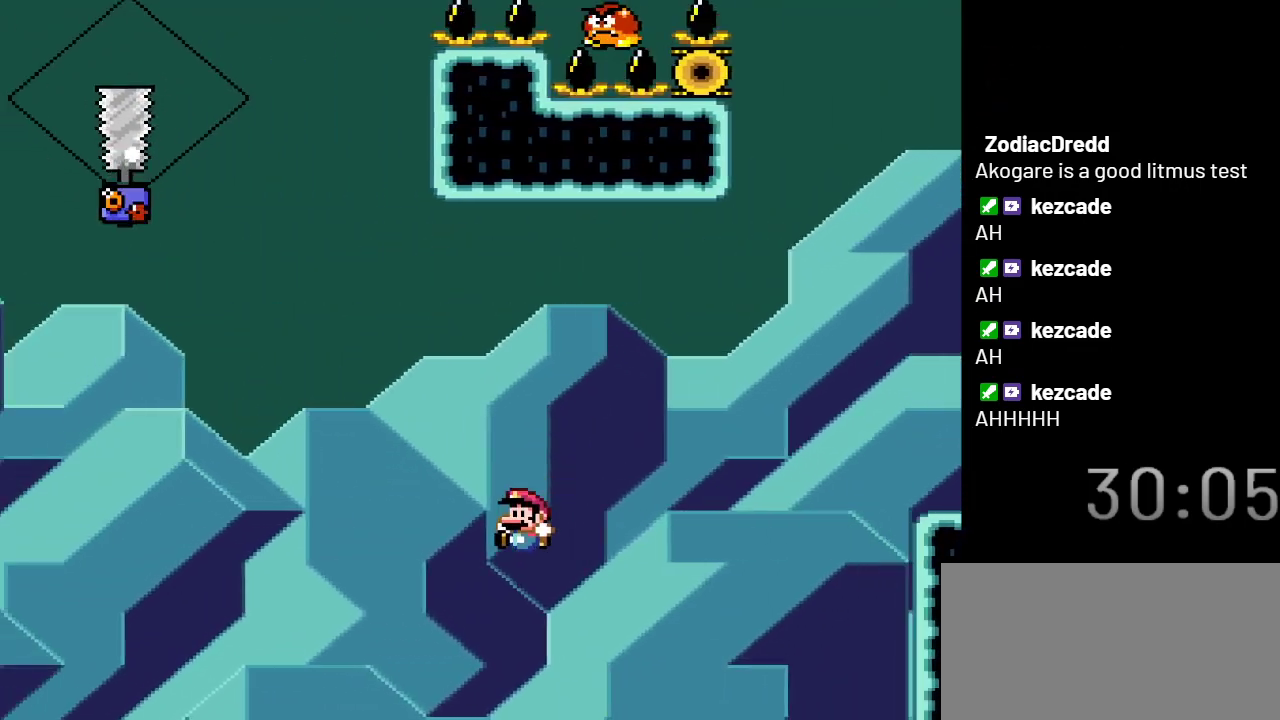
Gameplay with a controller (Nintendo layout); each line is a JSON object with the inputs held at the frame after it. "events" lists button and stick changes between this image and that frame as [ms after this image, input, new state], when the widget could be followed in between. Not read: L3 R3.
{"buttons": ["Y"], "events": []}
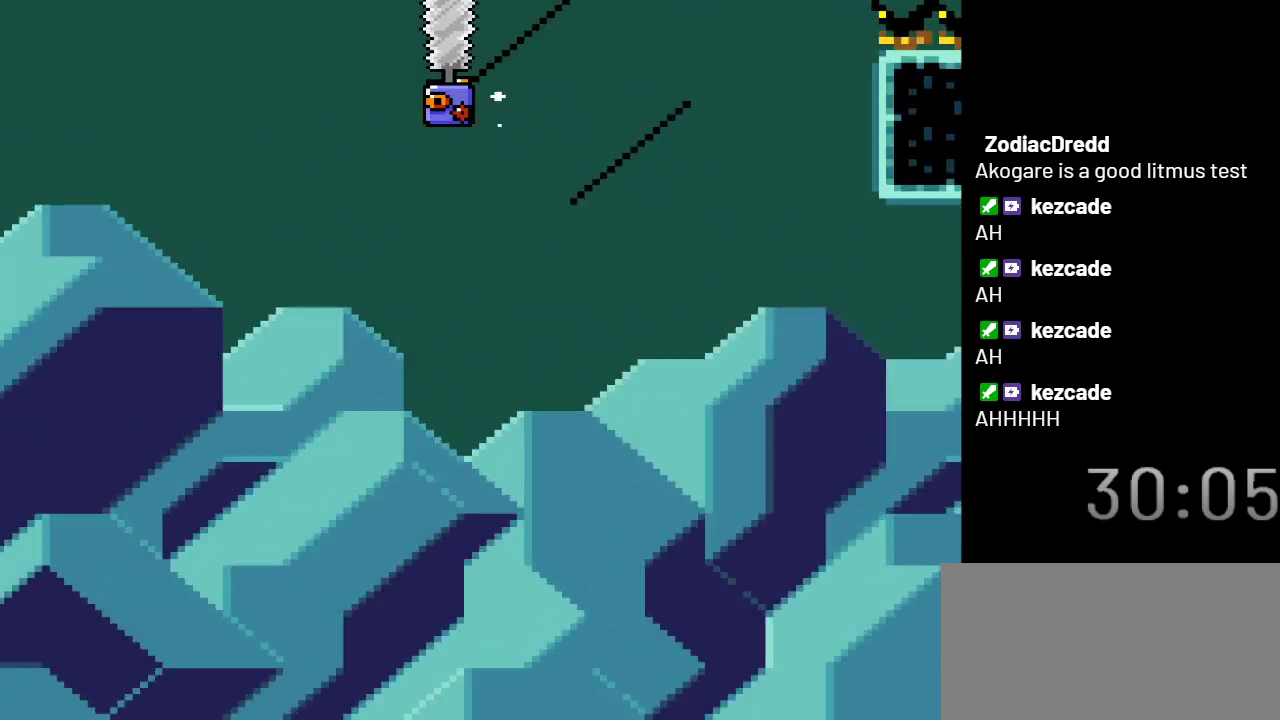
{"buttons": [], "events": [[383, "Y", "up"]]}
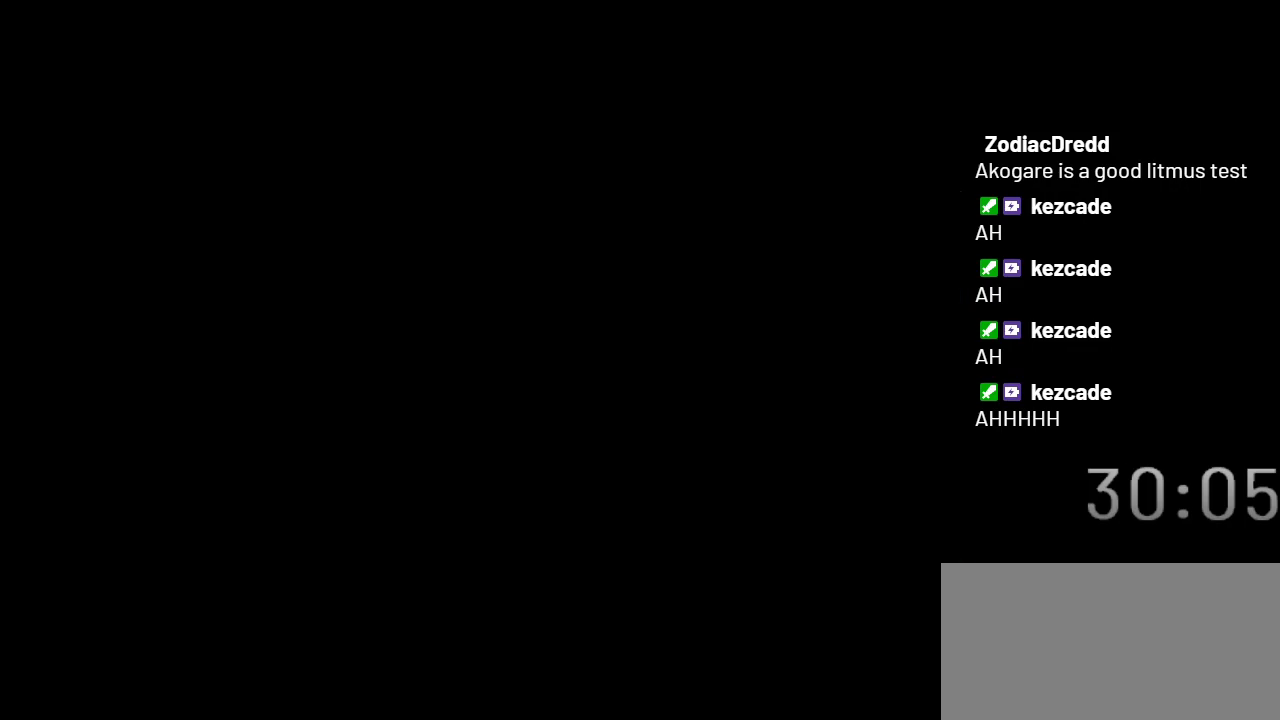
{"buttons": ["Y"], "events": [[350, "Y", "down"]]}
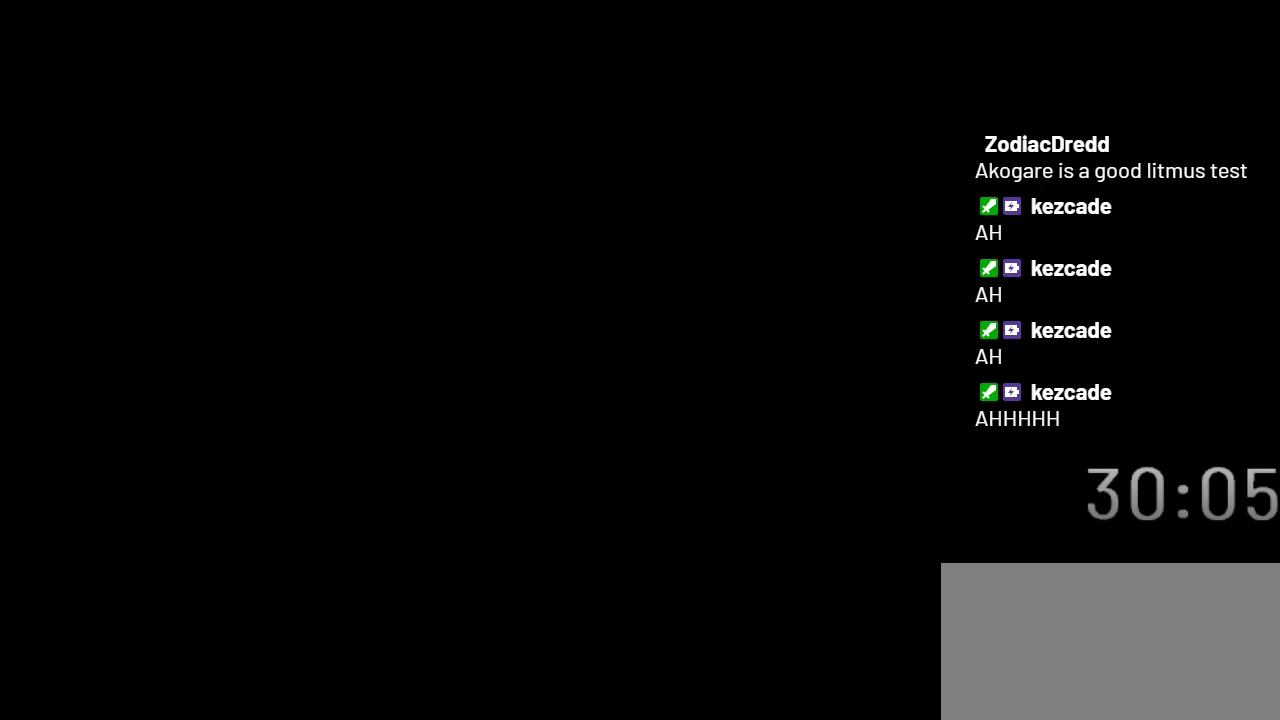
{"buttons": ["Y"], "events": []}
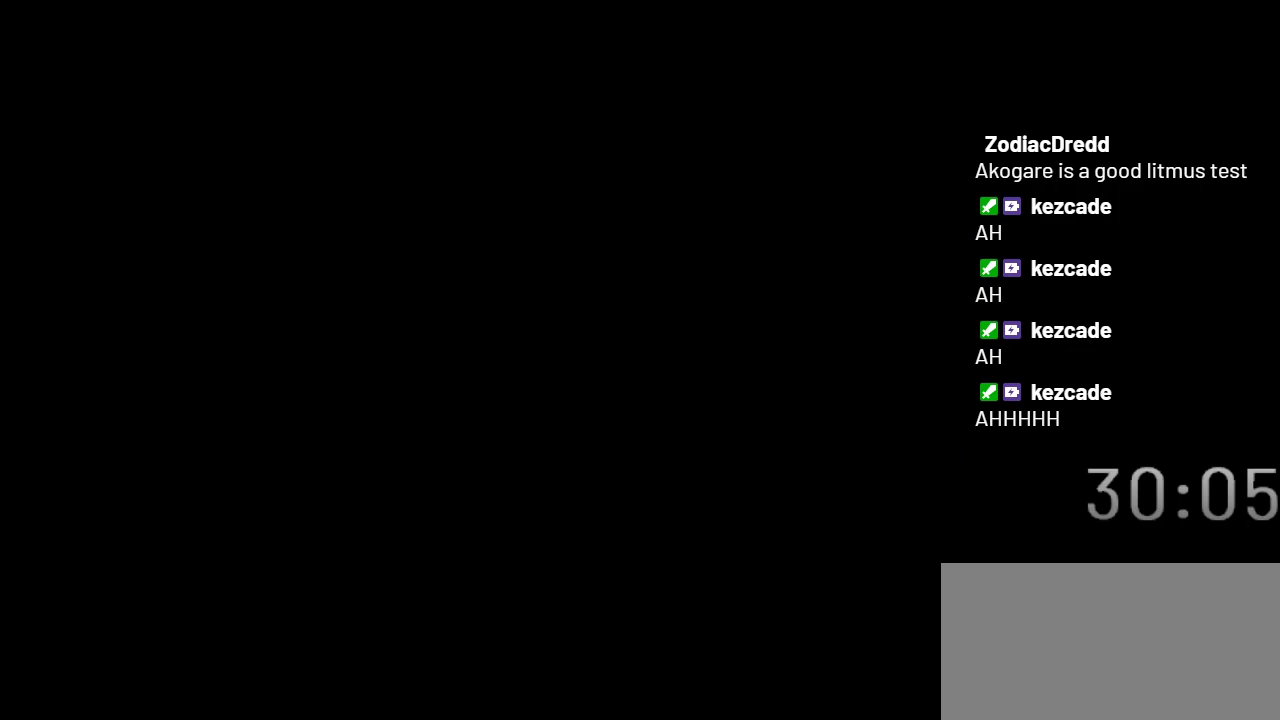
{"buttons": ["Y"], "events": []}
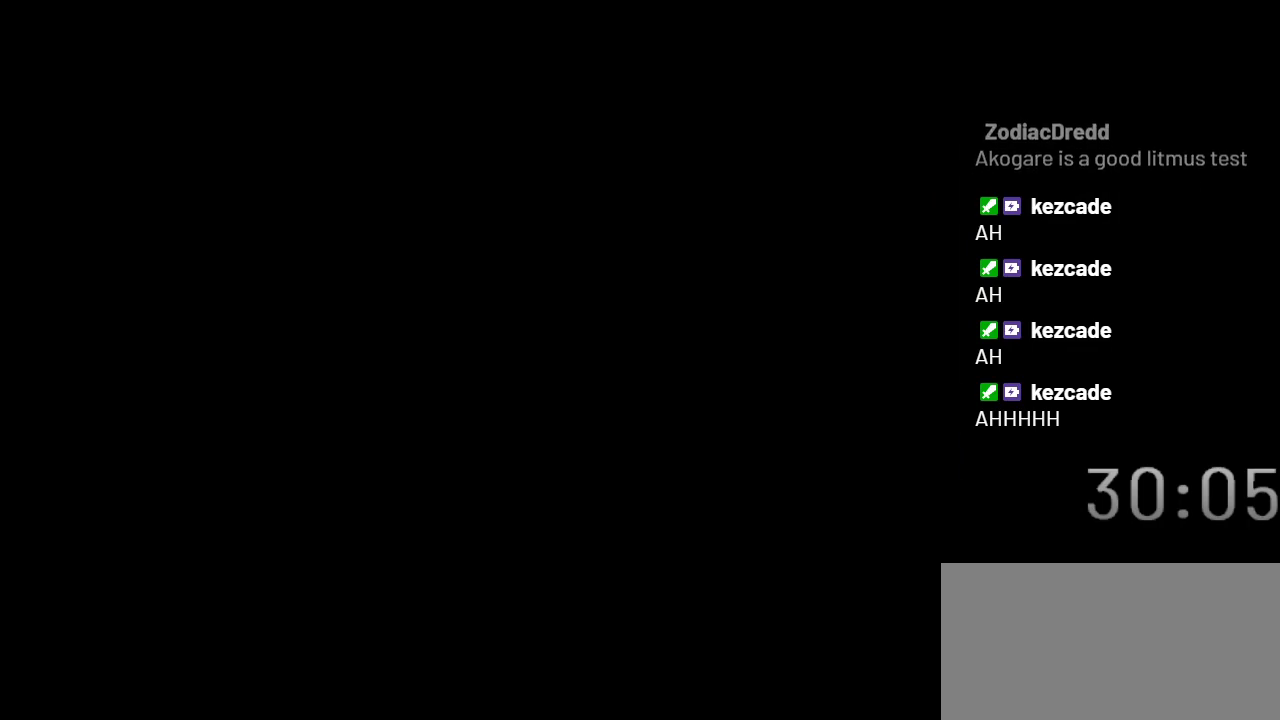
{"buttons": ["Y"], "events": []}
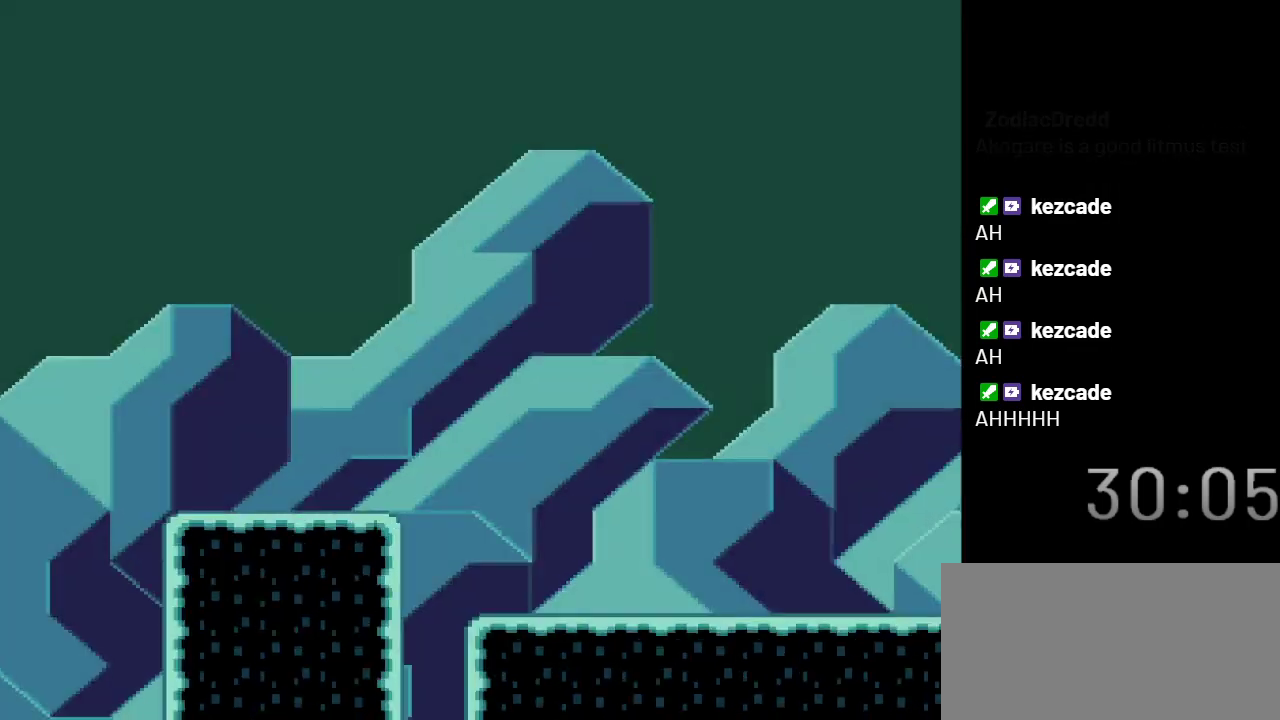
{"buttons": ["B", "Y"], "events": [[450, "B", "down"]]}
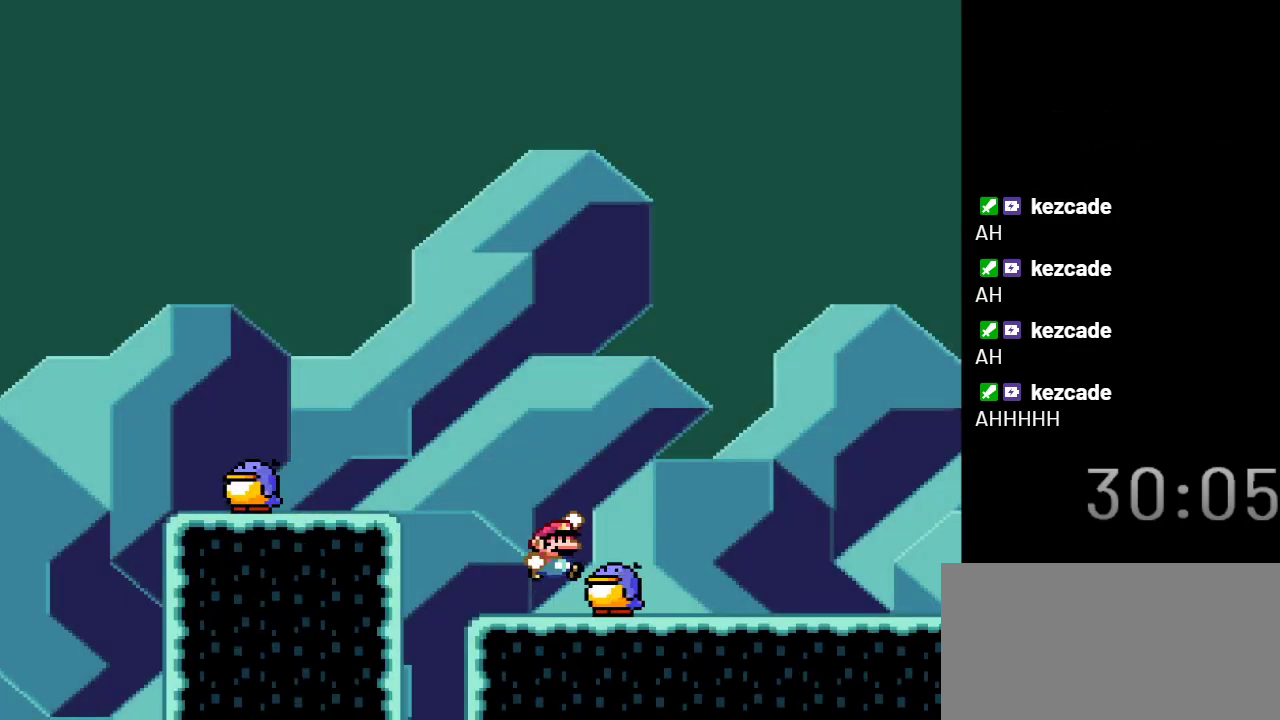
{"buttons": ["Y", "DPAD_LEFT"], "events": [[50, "DPAD_RIGHT", "down"], [250, "B", "up"], [383, "DPAD_RIGHT", "up"], [483, "DPAD_LEFT", "down"]]}
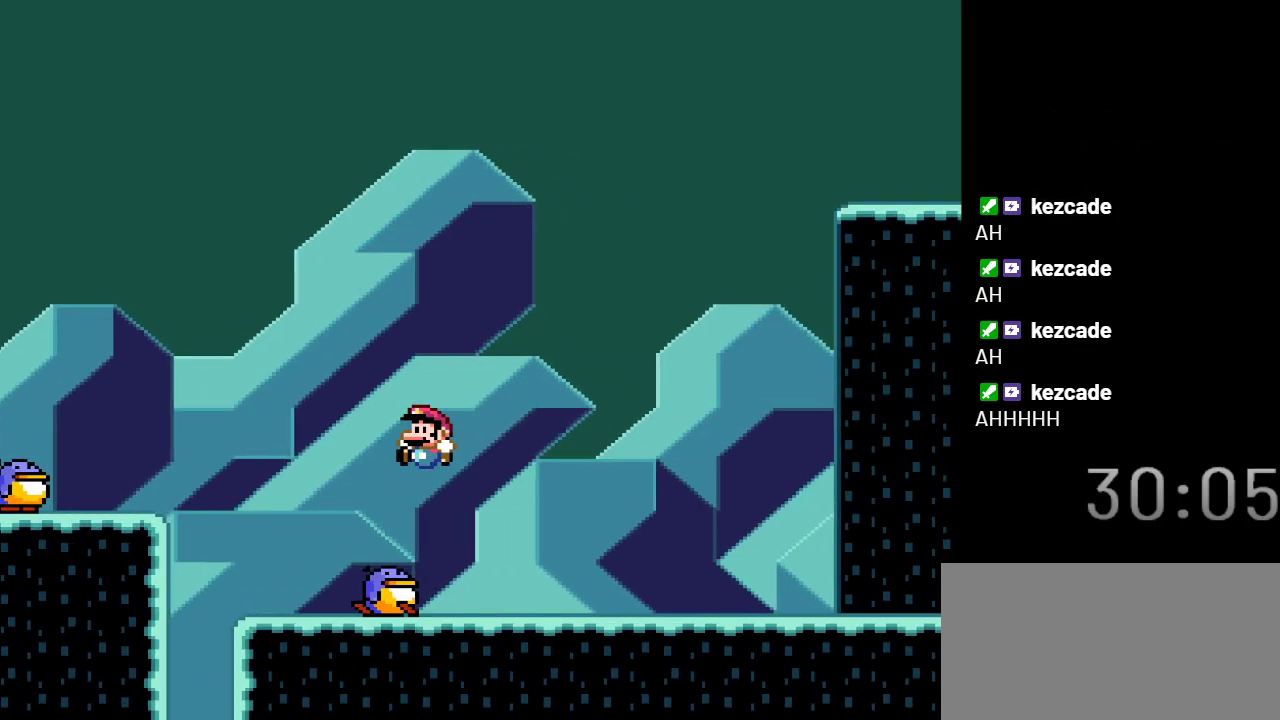
{"buttons": ["Y", "DPAD_RIGHT"], "events": [[317, "DPAD_LEFT", "up"], [483, "DPAD_RIGHT", "down"]]}
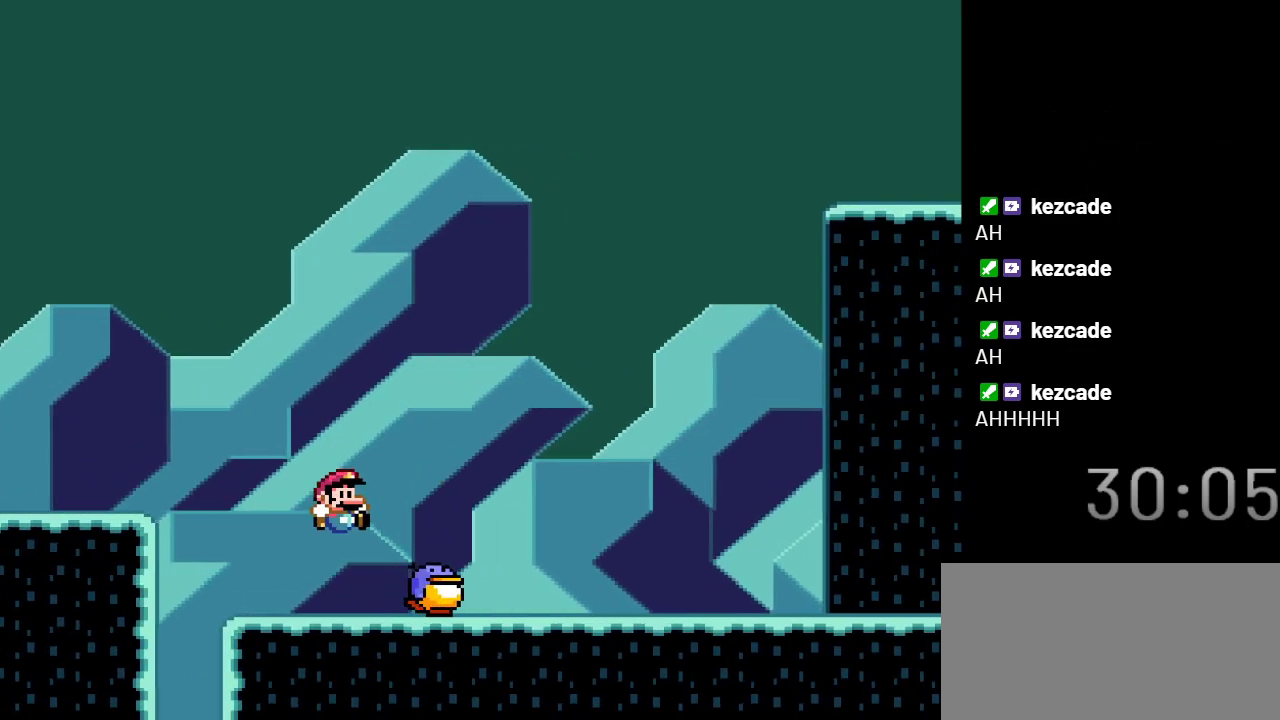
{"buttons": ["Y", "DPAD_RIGHT"], "events": [[200, "B", "down"], [450, "B", "up"]]}
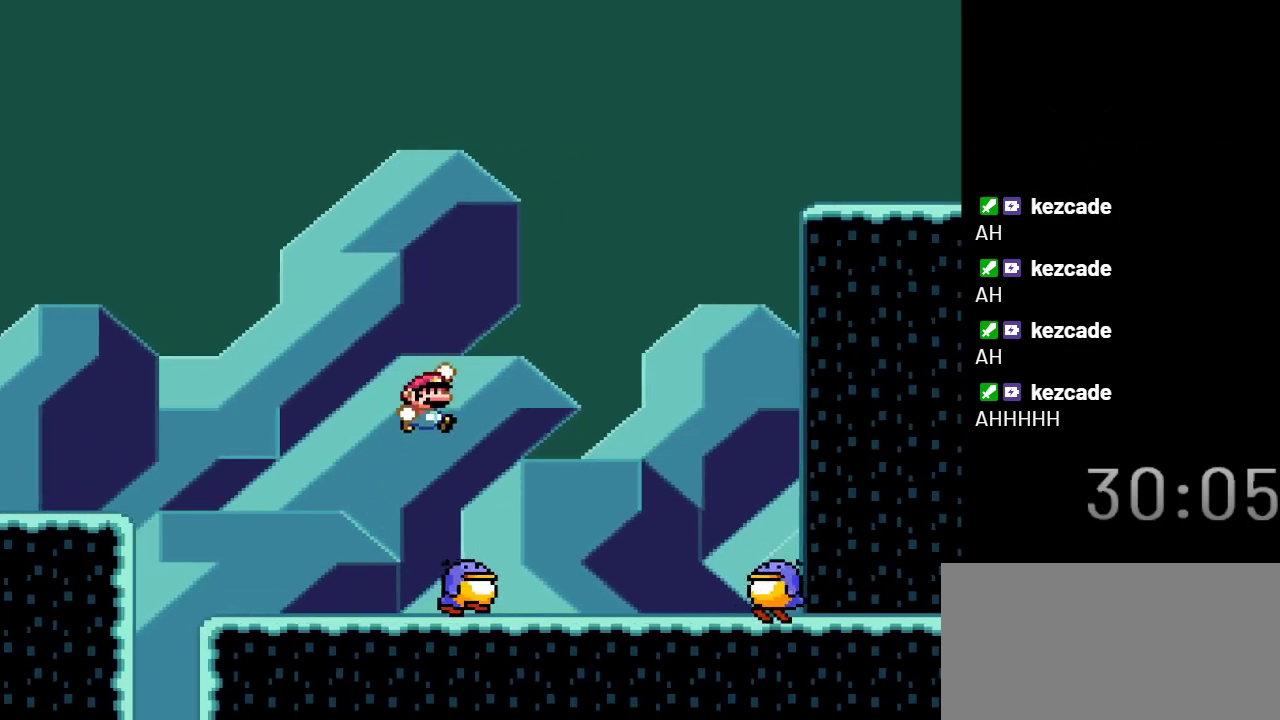
{"buttons": ["Y"], "events": [[133, "DPAD_RIGHT", "up"], [167, "DPAD_LEFT", "down"], [317, "DPAD_LEFT", "up"]]}
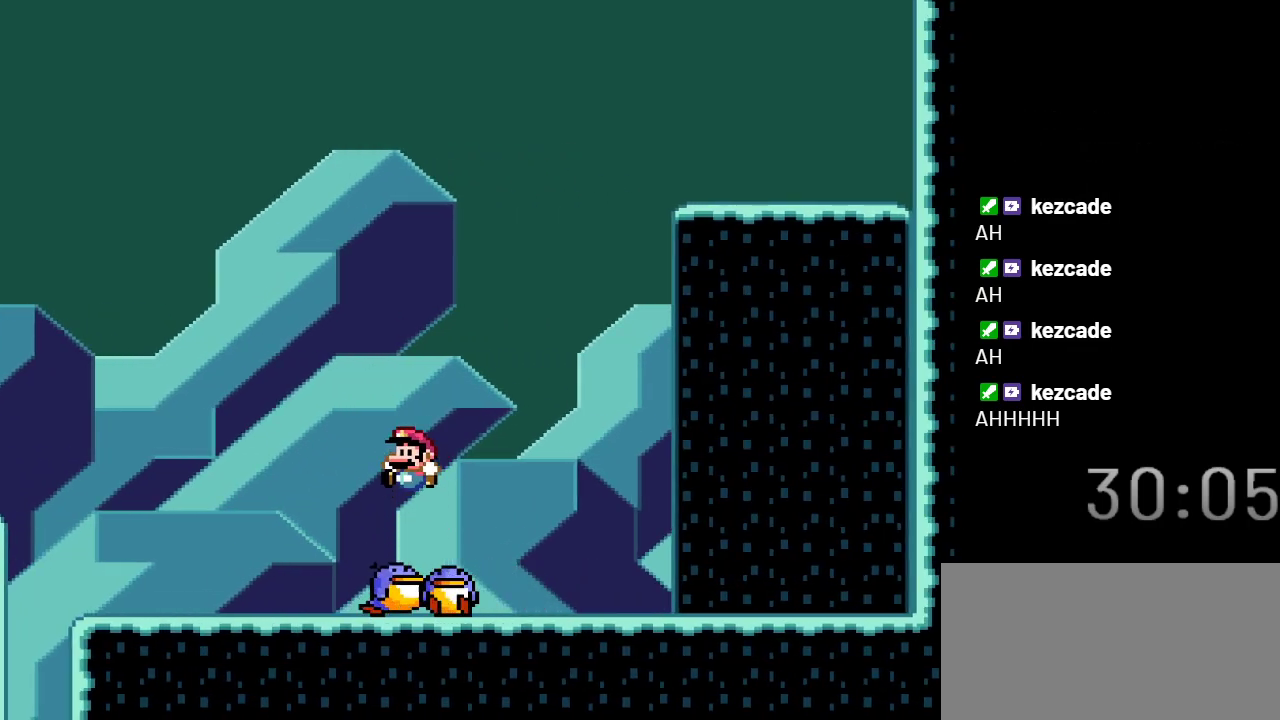
{"buttons": ["Y", "DPAD_RIGHT"], "events": [[200, "DPAD_RIGHT", "down"]]}
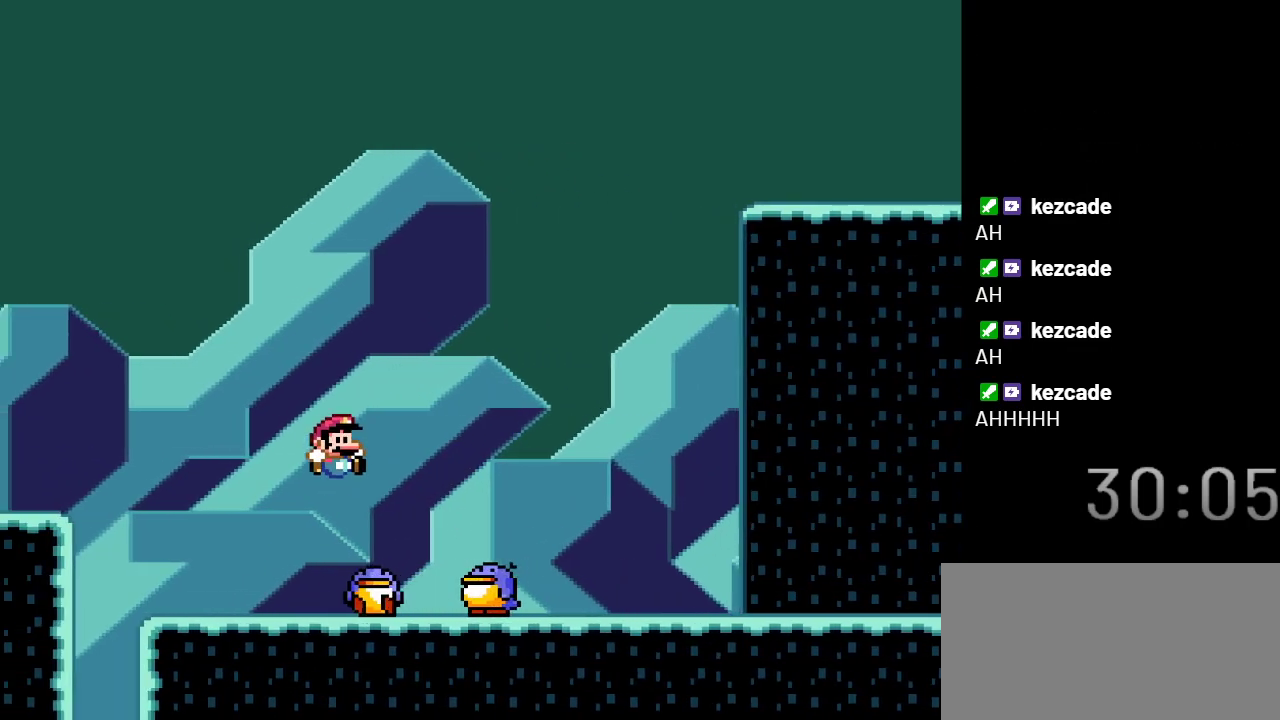
{"buttons": ["Y"], "events": [[133, "DPAD_RIGHT", "up"]]}
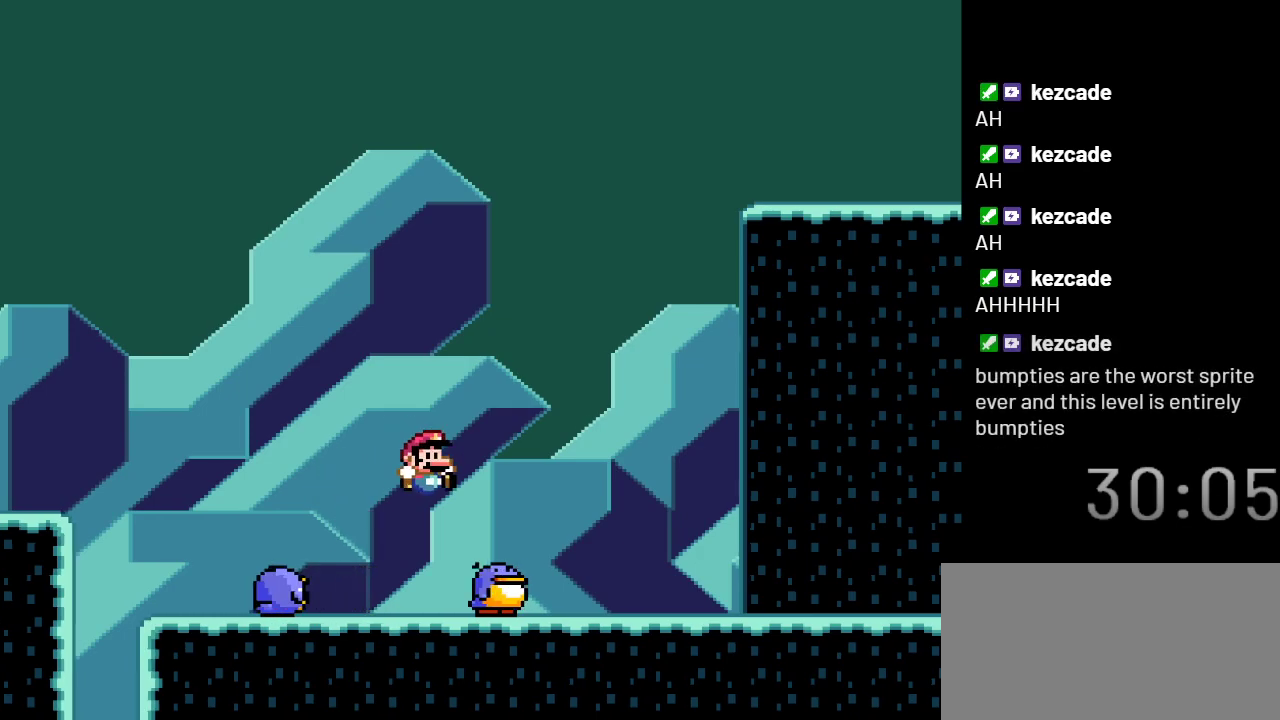
{"buttons": ["Y"], "events": [[50, "DPAD_LEFT", "down"], [167, "DPAD_LEFT", "up"]]}
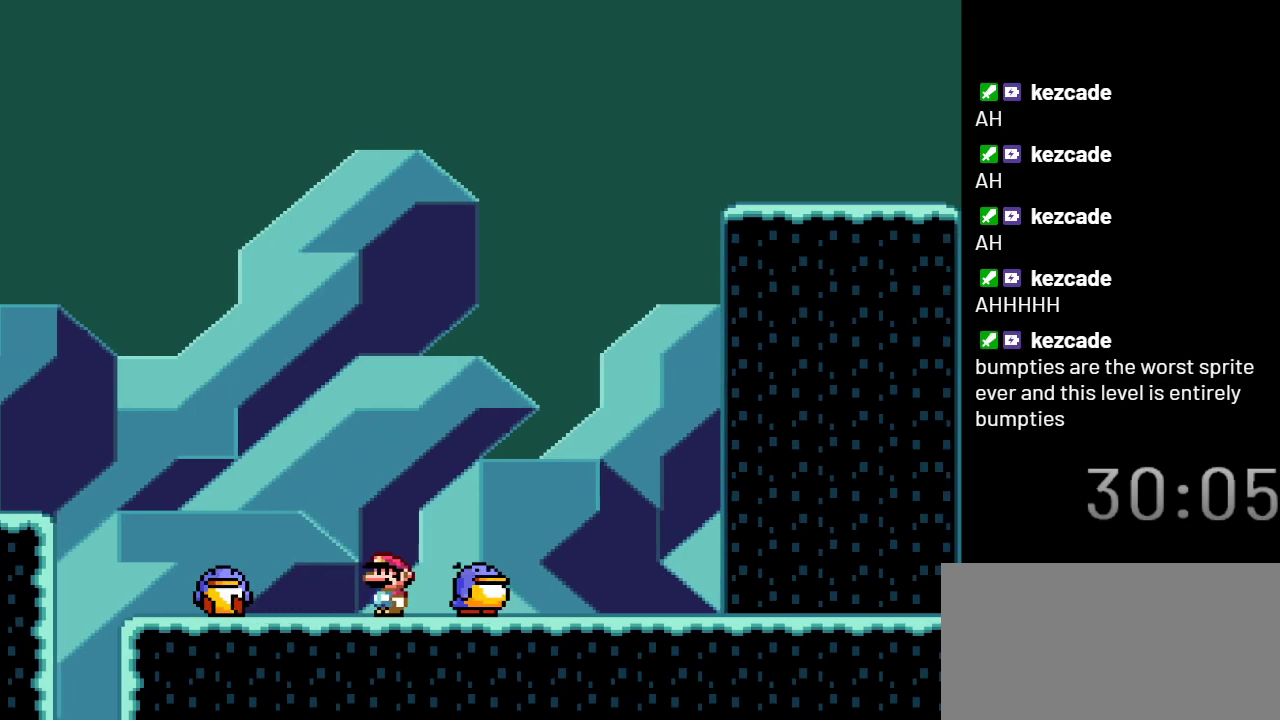
{"buttons": ["Y"], "events": [[100, "DPAD_RIGHT", "down"], [317, "DPAD_RIGHT", "up"]]}
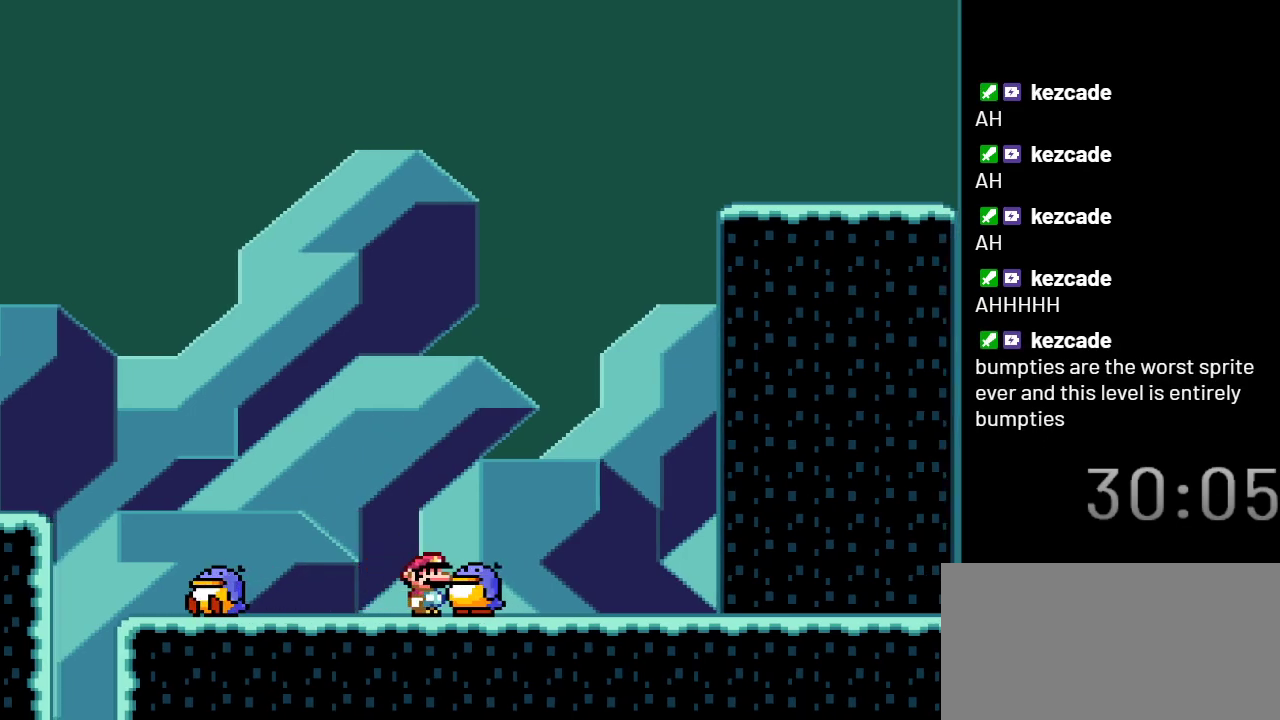
{"buttons": ["Y"], "events": []}
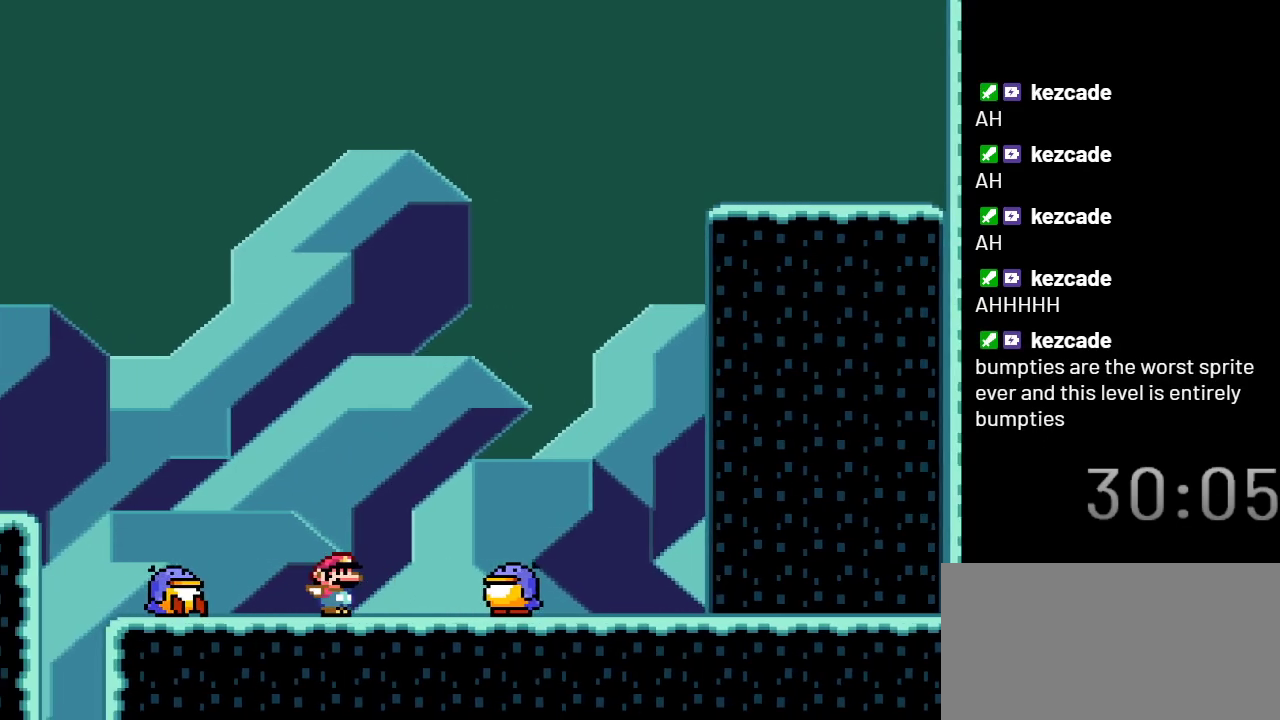
{"buttons": ["Y"], "events": []}
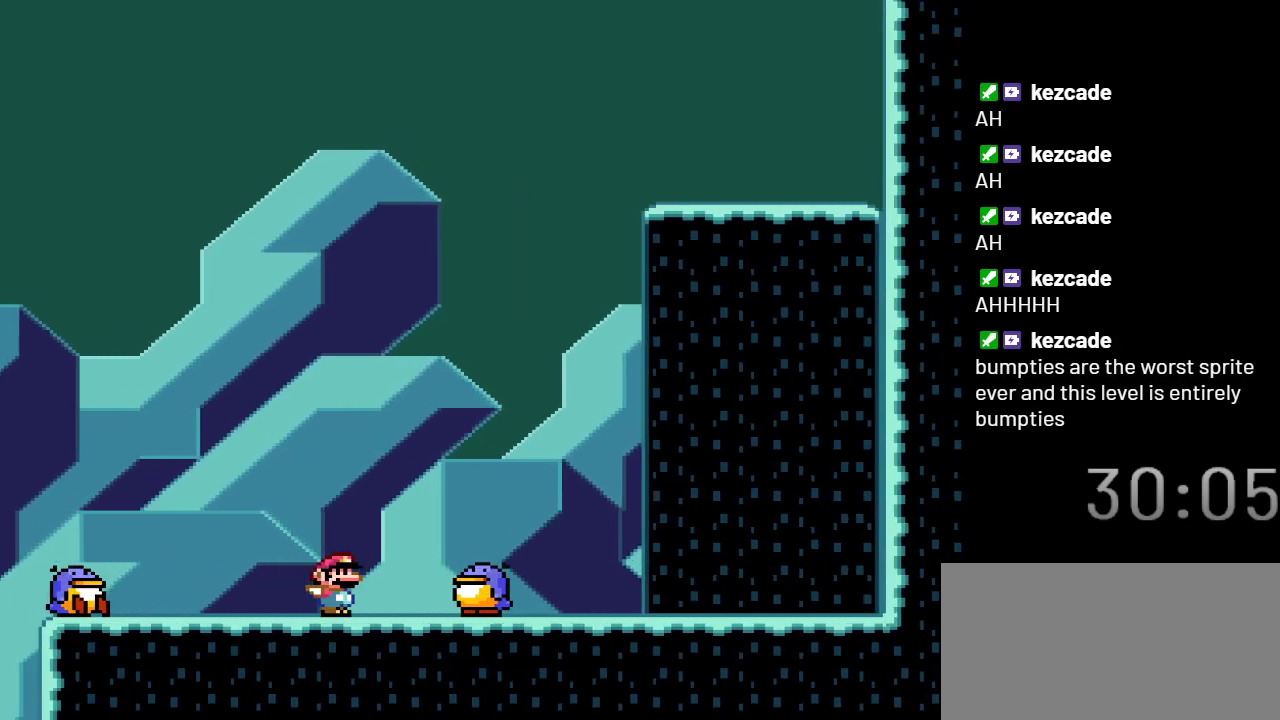
{"buttons": ["Y"], "events": []}
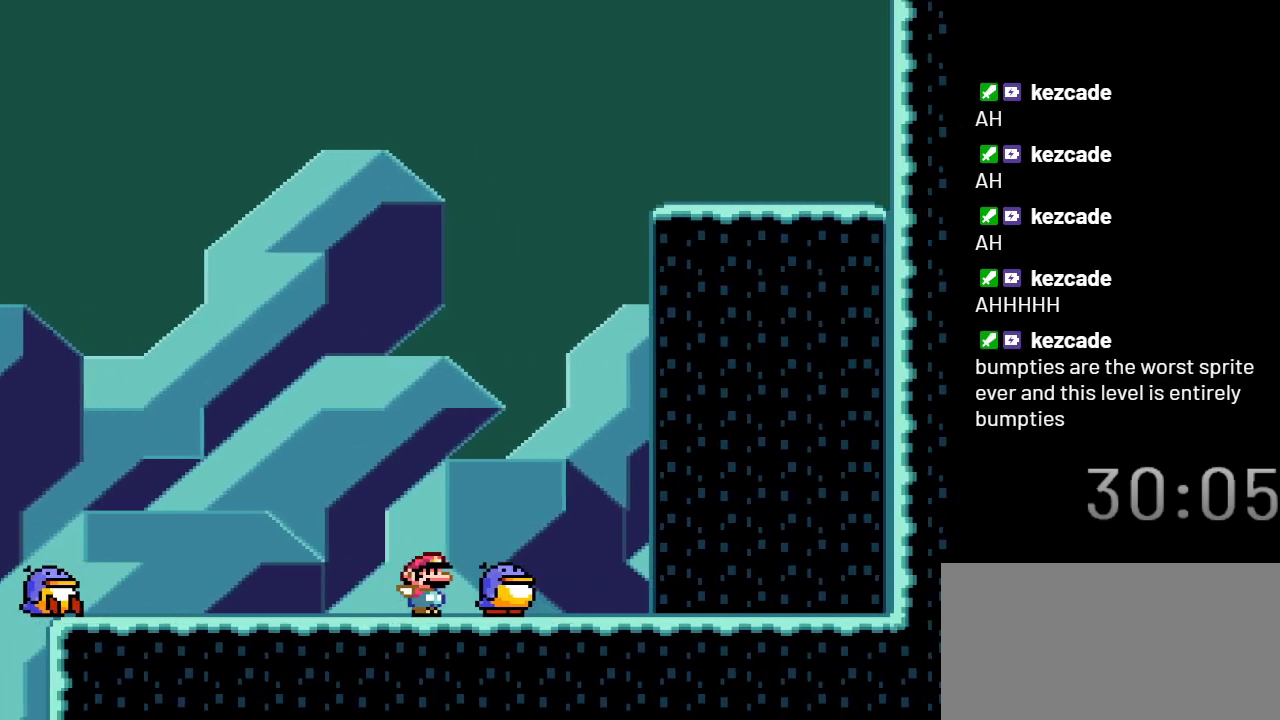
{"buttons": ["Y"], "events": []}
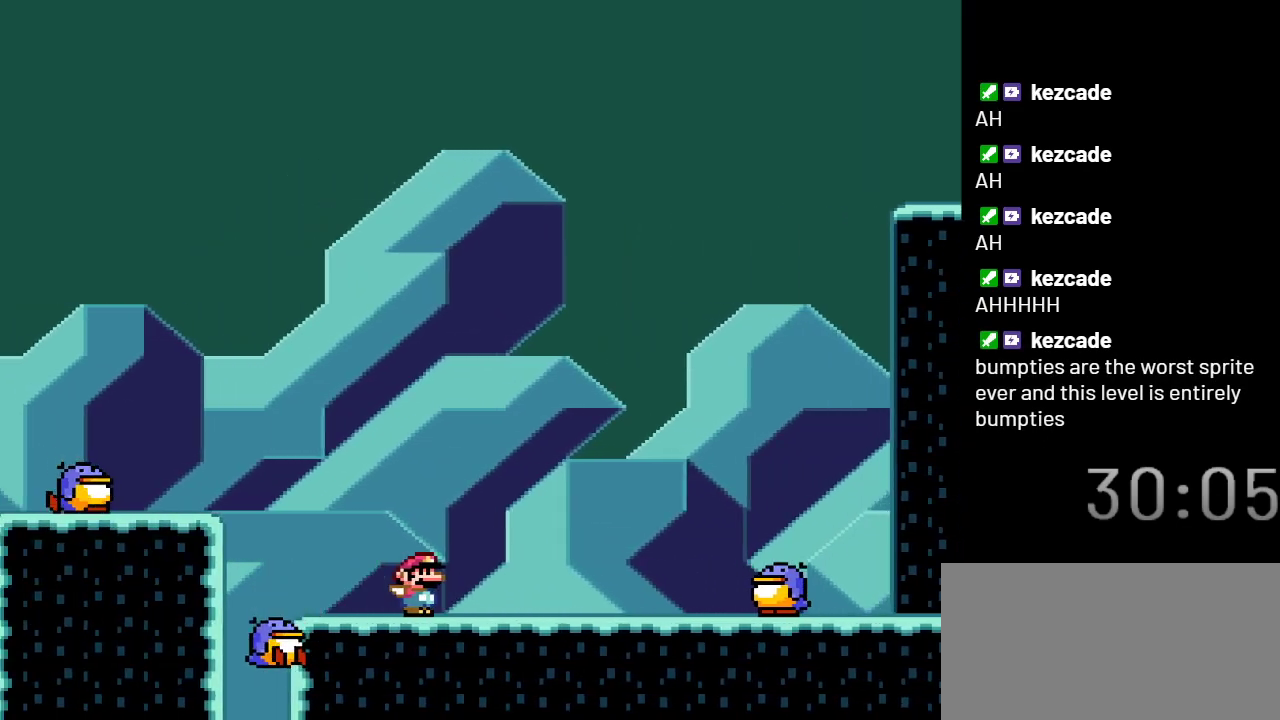
{"buttons": ["Y"], "events": []}
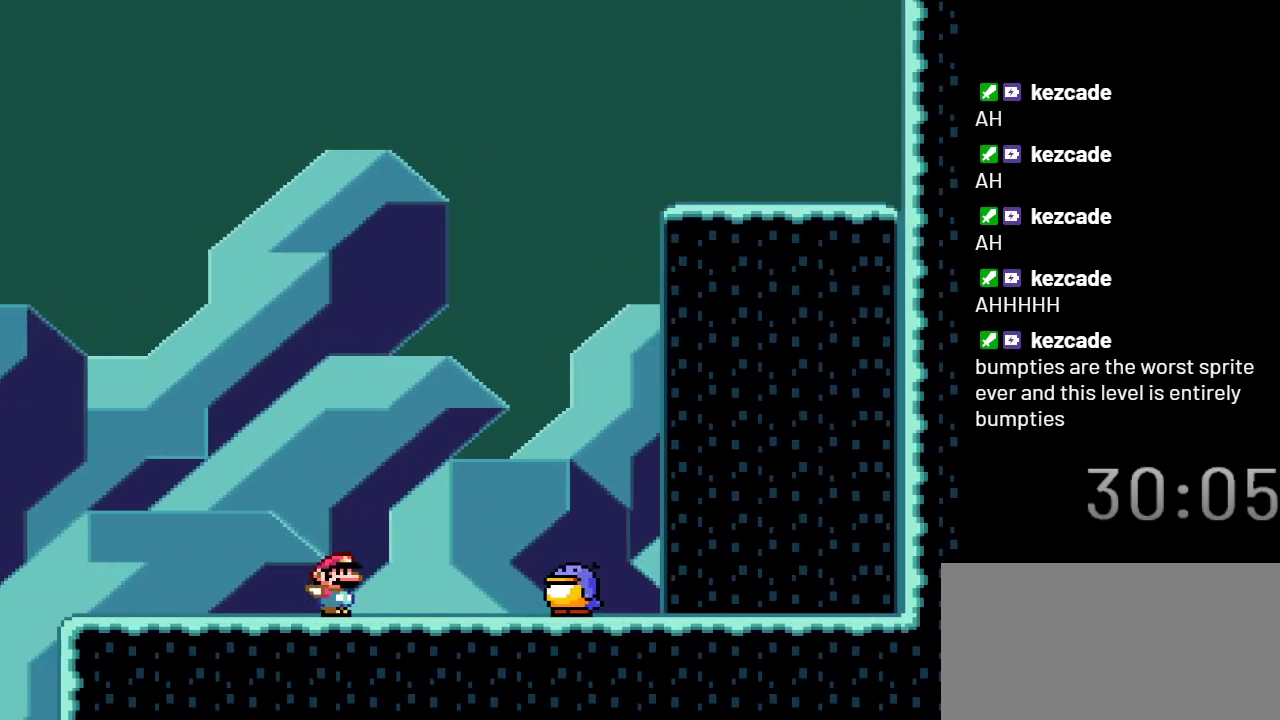
{"buttons": ["Y"], "events": [[200, "B", "down"], [350, "B", "up"]]}
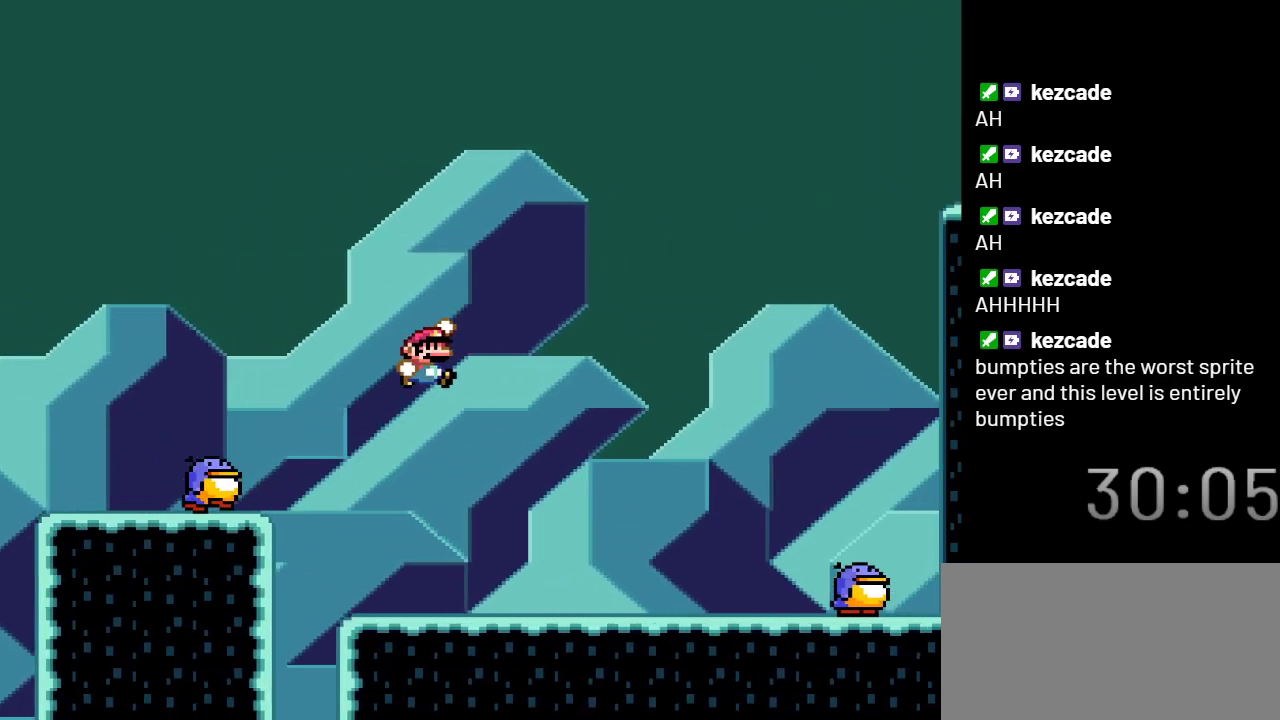
{"buttons": ["Y"], "events": []}
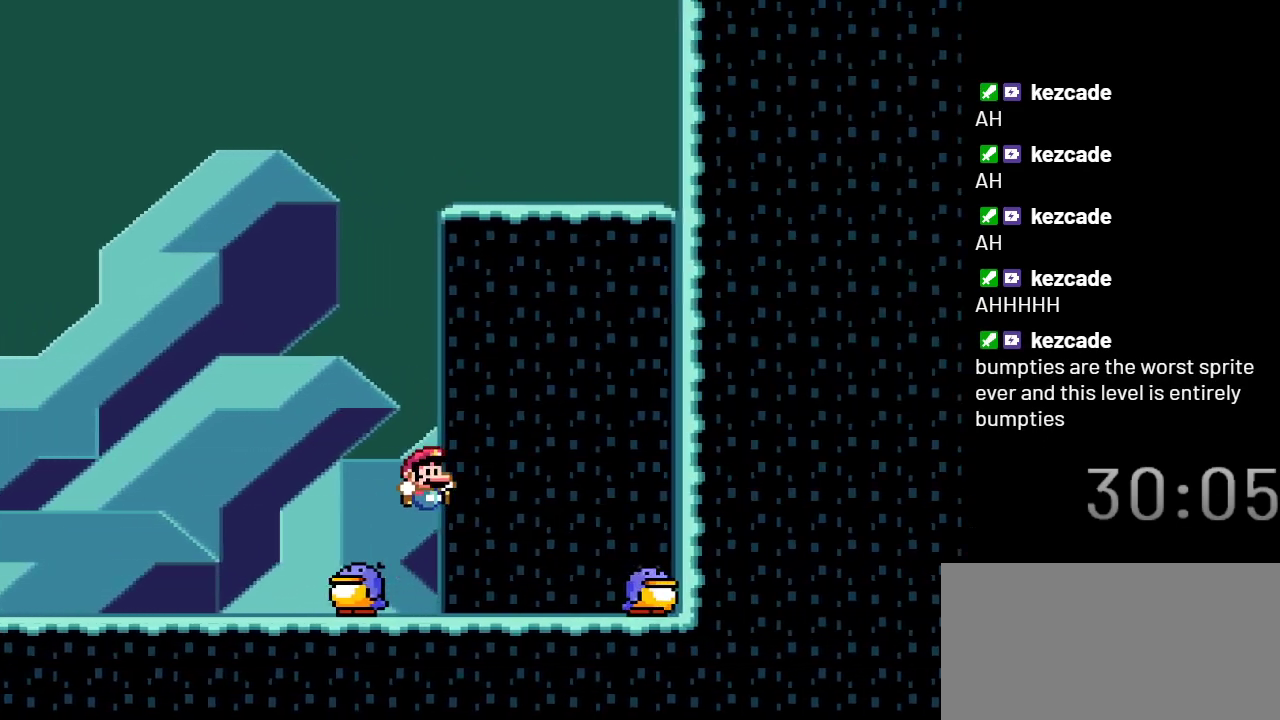
{"buttons": ["Y"], "events": []}
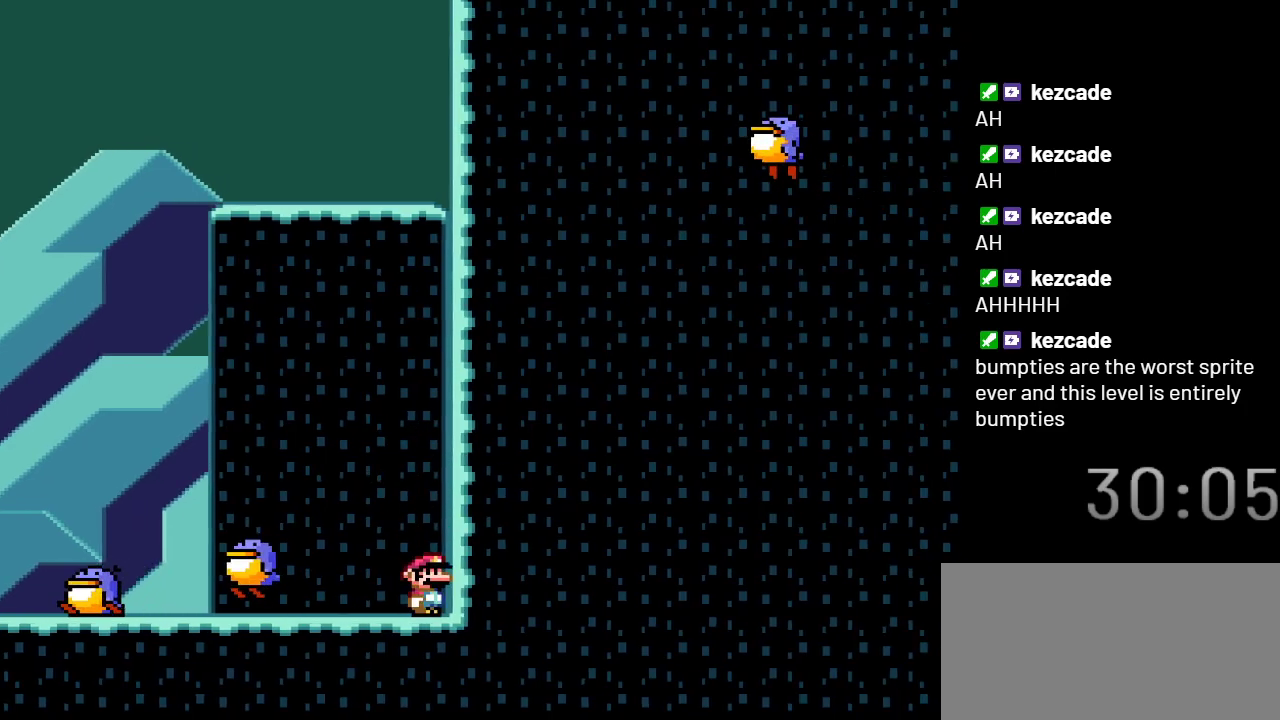
{"buttons": ["Y"], "events": [[100, "B", "down"], [300, "B", "up"], [317, "DPAD_LEFT", "down"], [417, "DPAD_LEFT", "up"]]}
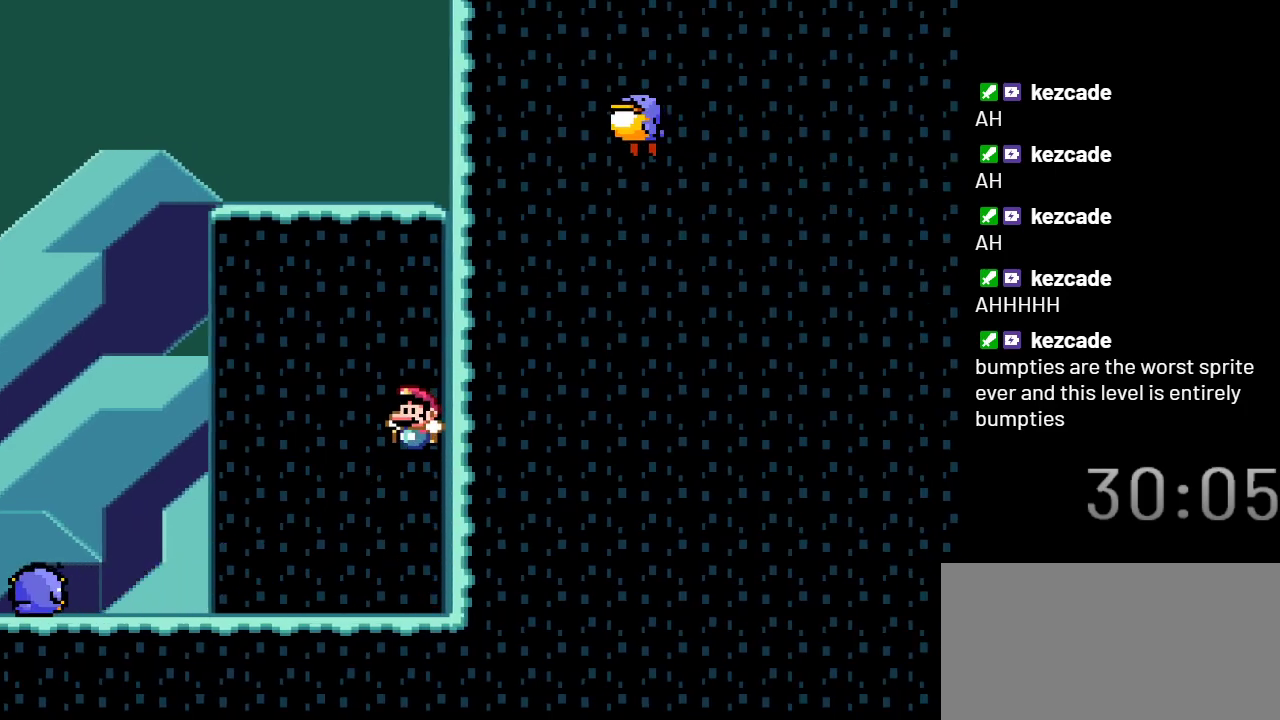
{"buttons": ["Y", "DPAD_LEFT"], "events": [[233, "DPAD_LEFT", "down"]]}
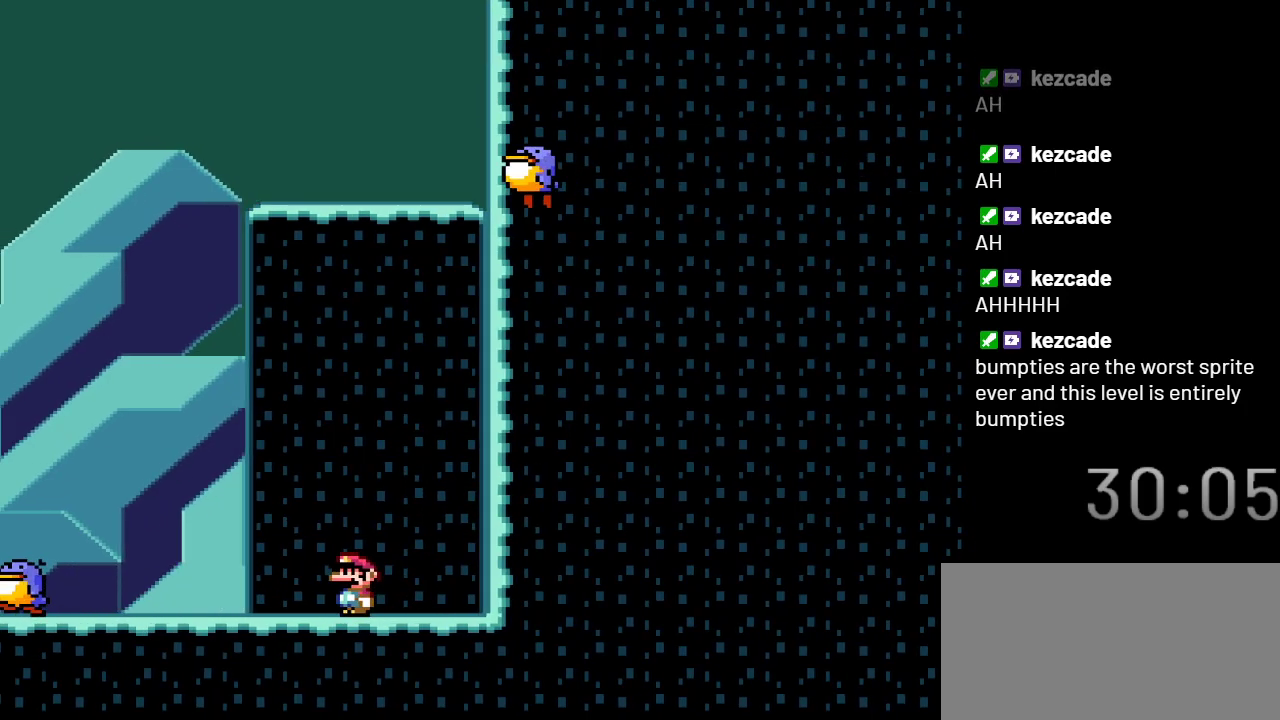
{"buttons": ["B", "Y"], "events": [[233, "B", "down"], [350, "DPAD_LEFT", "up"]]}
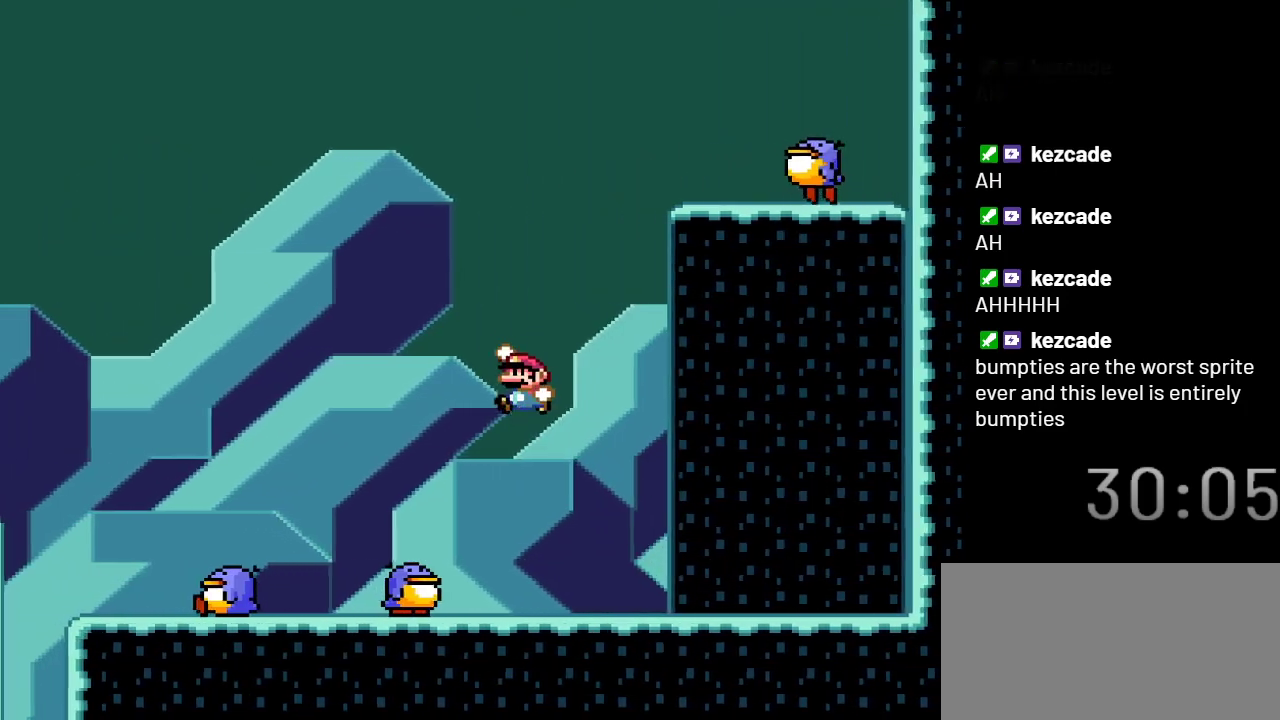
{"buttons": ["Y"], "events": [[317, "DPAD_RIGHT", "down"], [383, "B", "up"], [500, "DPAD_RIGHT", "up"]]}
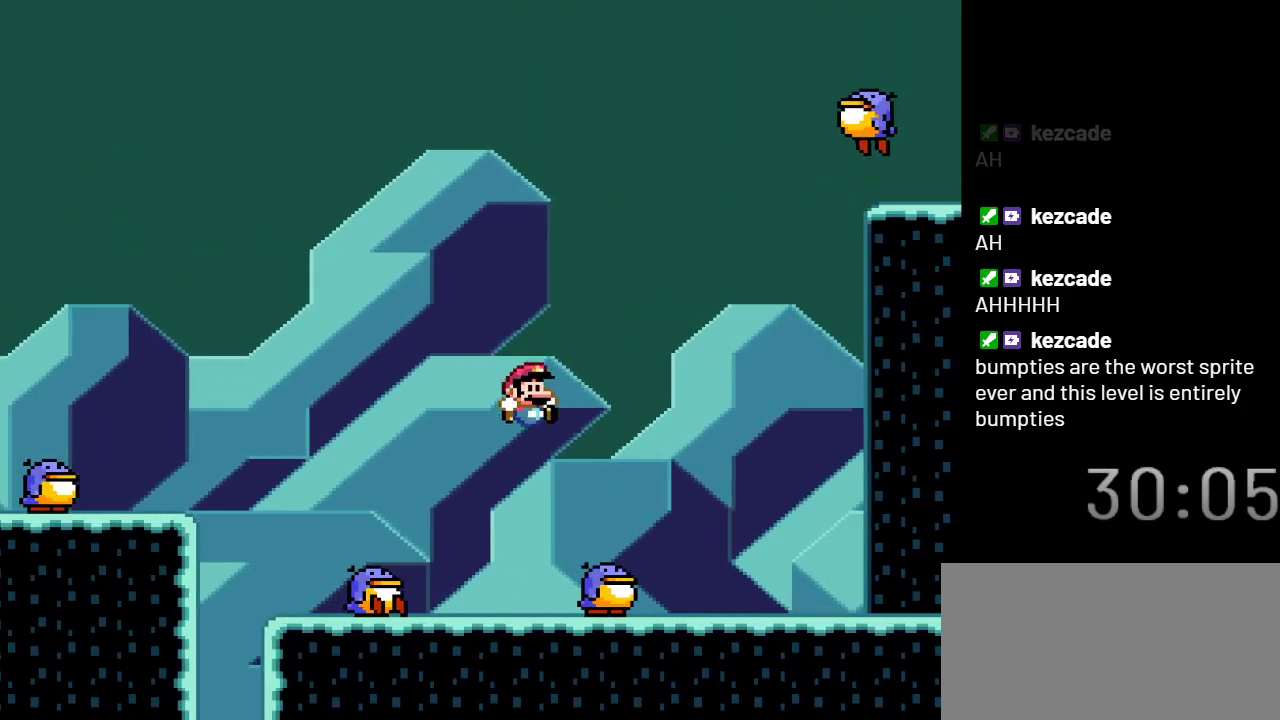
{"buttons": ["B", "Y"], "events": [[167, "DPAD_LEFT", "down"], [383, "DPAD_LEFT", "up"], [483, "B", "down"]]}